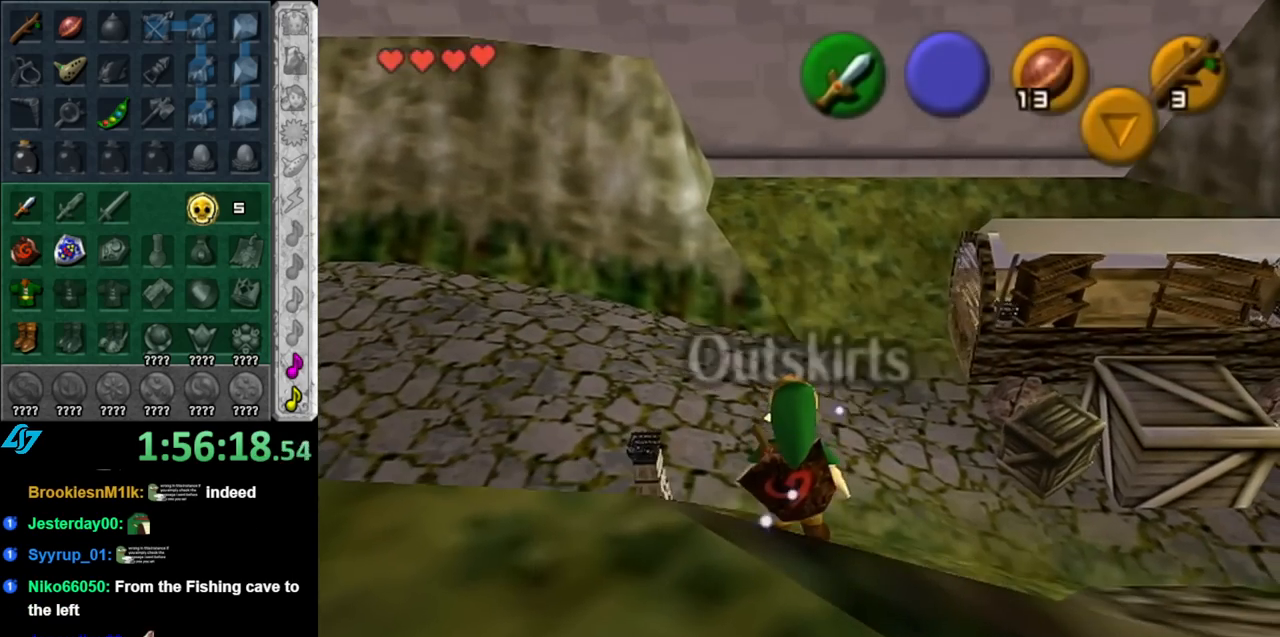
Gameplay with a controller (Nintendo layout); each line is a JSON object with the inputs held at the frame after it. "events" lists button and stick changes between this image and that frame as [ms after this image, input, new state], when the widget could be followed in between. Not read: L3 R3.
{"buttons": ["L1"], "left_stick": "center", "right_stick": "center", "events": [[250, "left_stick", "left"], [317, "L1", "down"], [383, "left_stick", "center"]]}
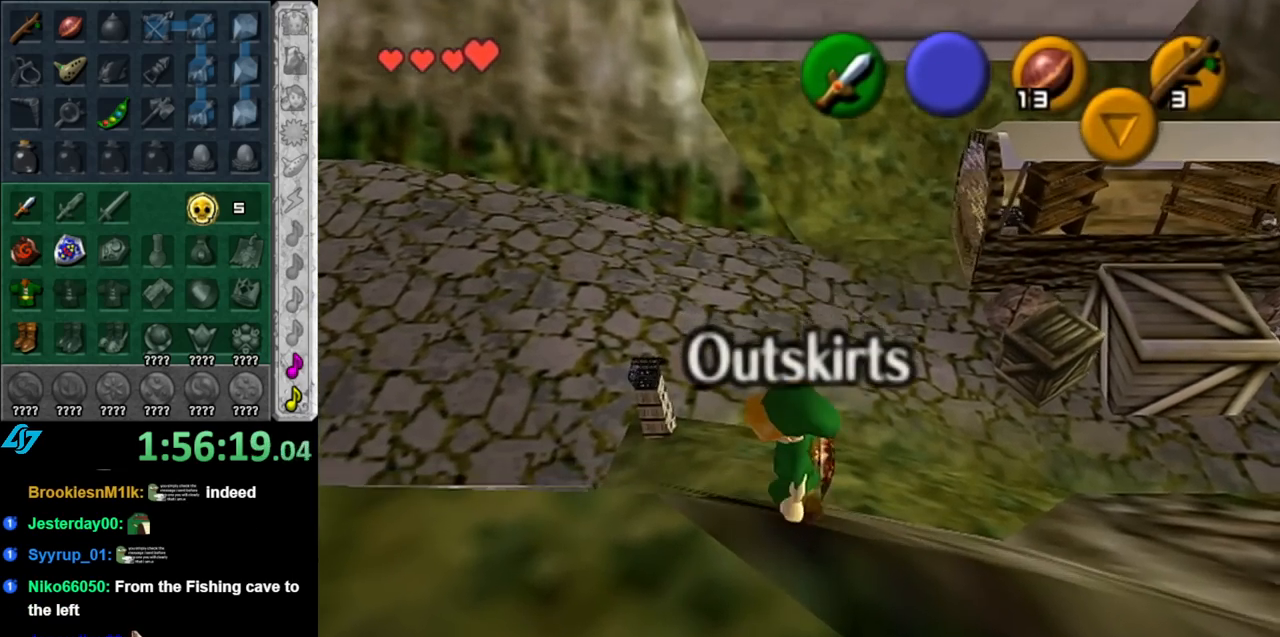
{"buttons": ["A"], "left_stick": "down", "right_stick": "center", "events": [[100, "L1", "up"], [183, "left_stick", "down"], [500, "A", "down"]]}
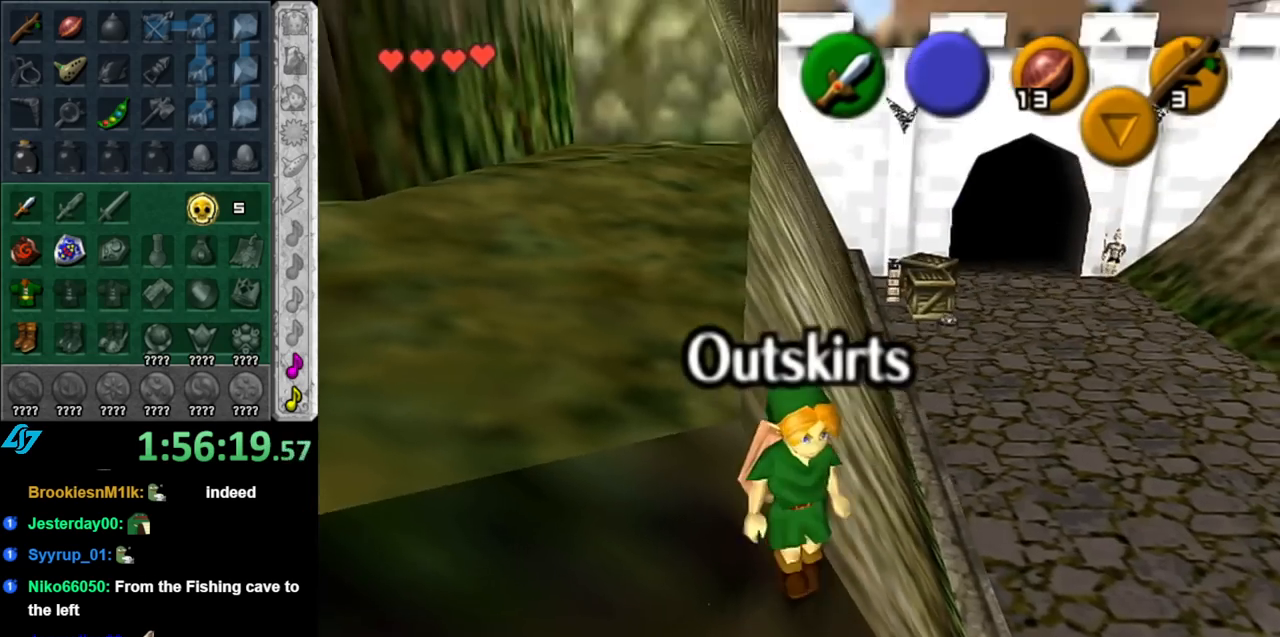
{"buttons": [], "left_stick": "down", "right_stick": "center", "events": [[183, "A", "up"]]}
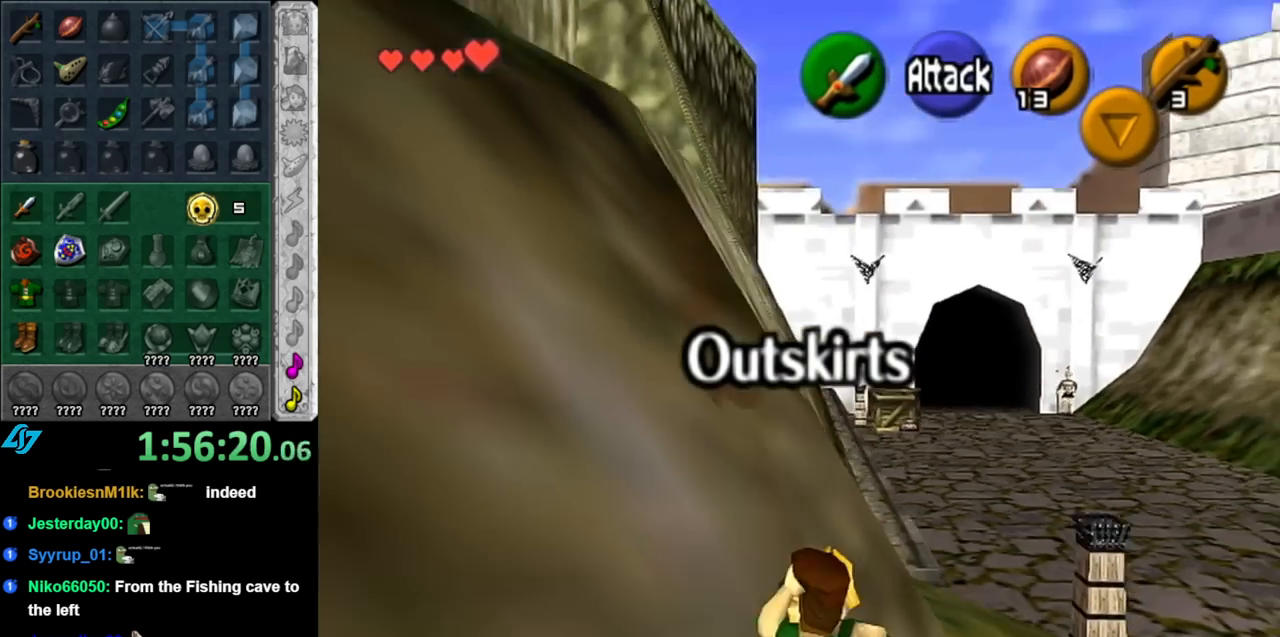
{"buttons": [], "left_stick": "up", "right_stick": "center", "events": [[183, "left_stick", "center"], [250, "left_stick", "up"]]}
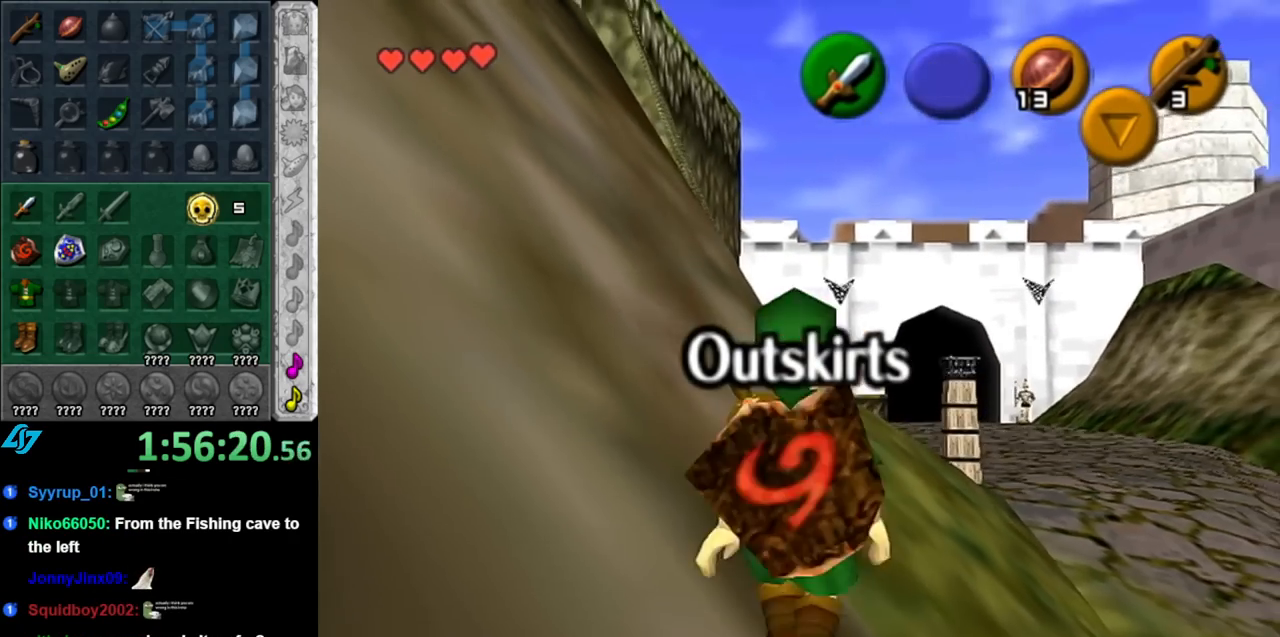
{"buttons": [], "left_stick": "up", "right_stick": "center", "events": [[250, "A", "down"], [433, "A", "up"]]}
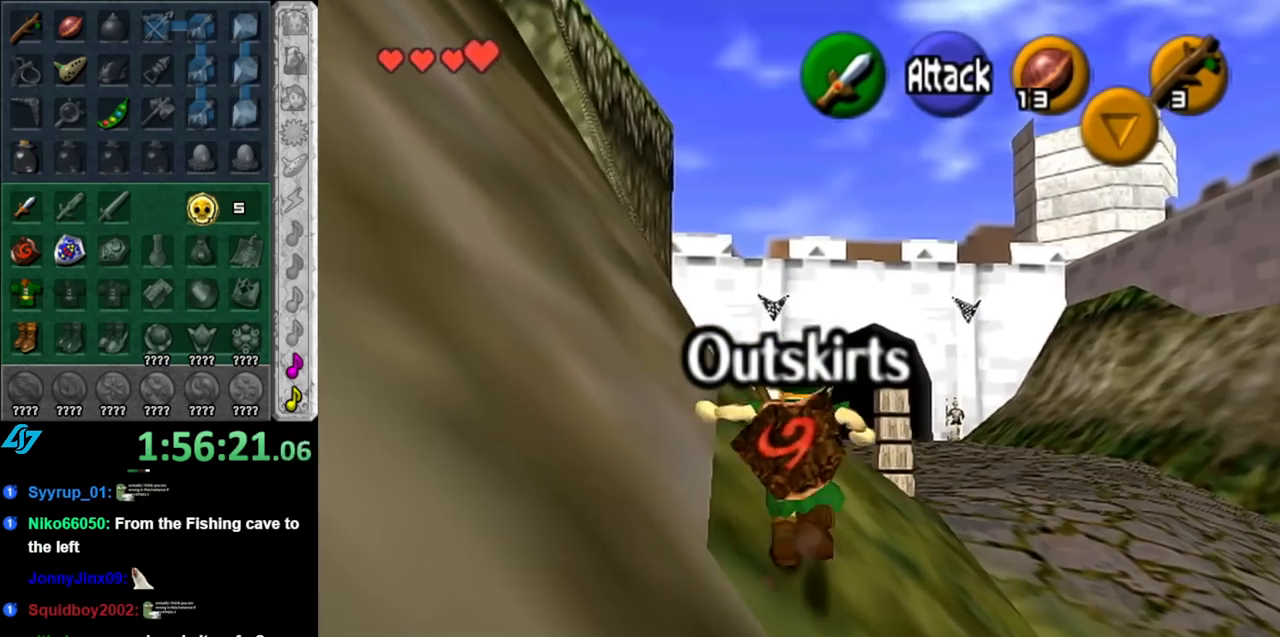
{"buttons": [], "left_stick": "up", "right_stick": "center", "events": []}
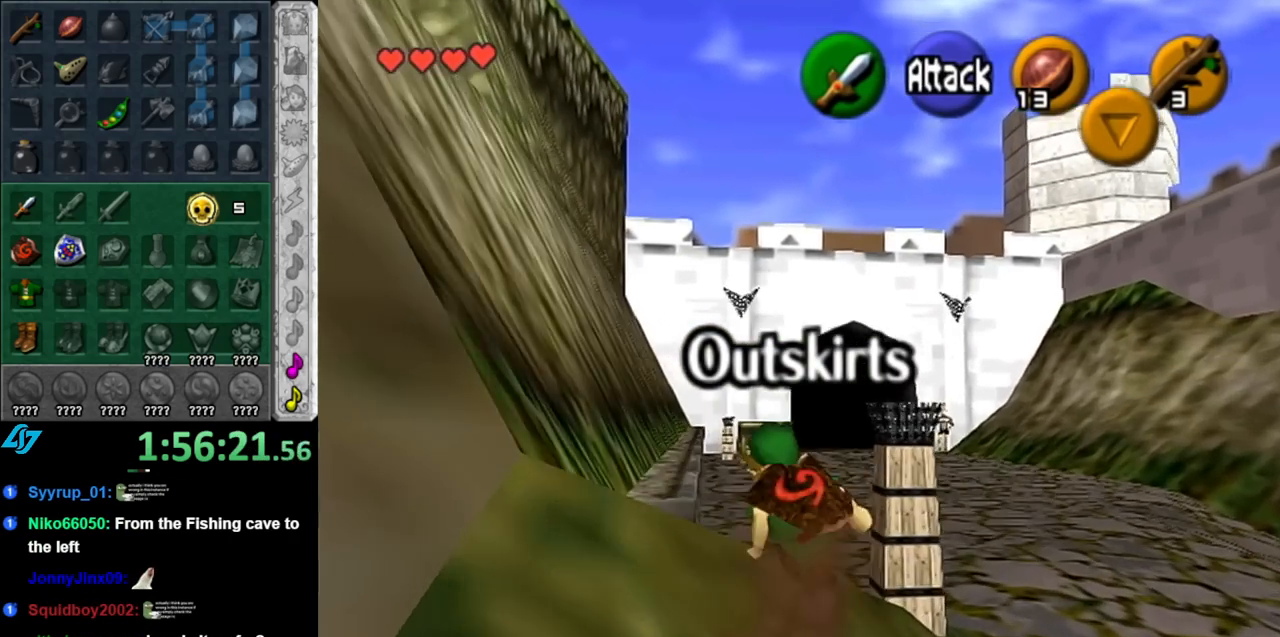
{"buttons": ["L1"], "left_stick": "down", "right_stick": "center", "events": [[283, "left_stick", "down"], [400, "L1", "down"]]}
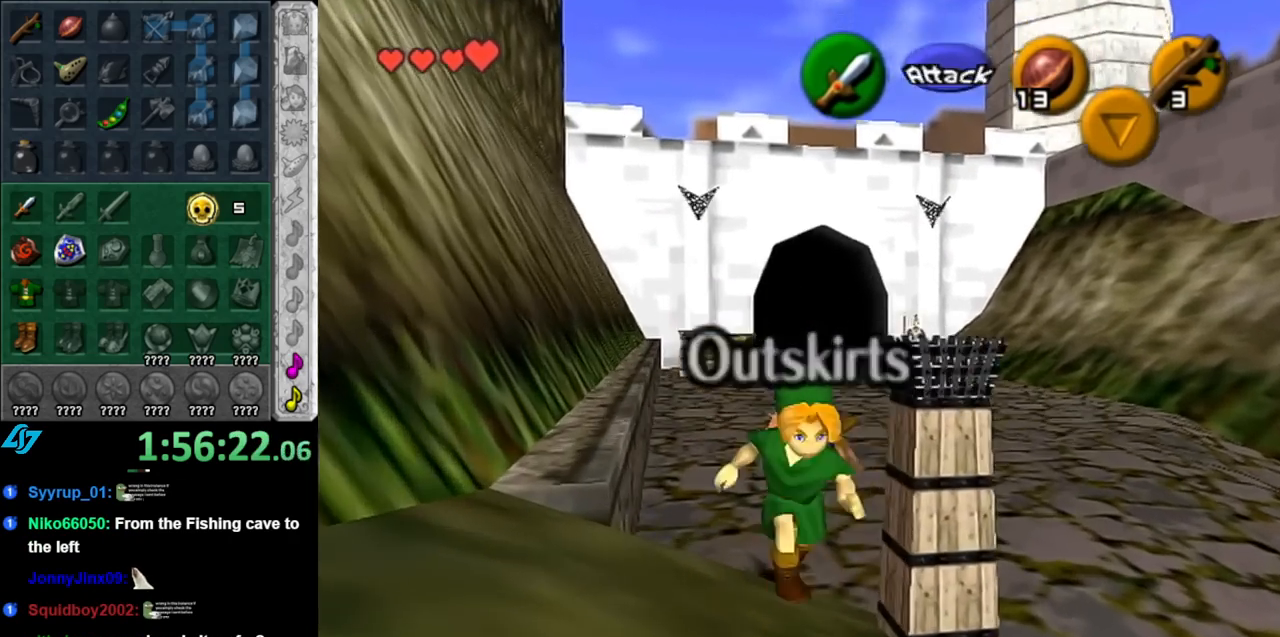
{"buttons": ["L1"], "left_stick": "down", "right_stick": "center", "events": []}
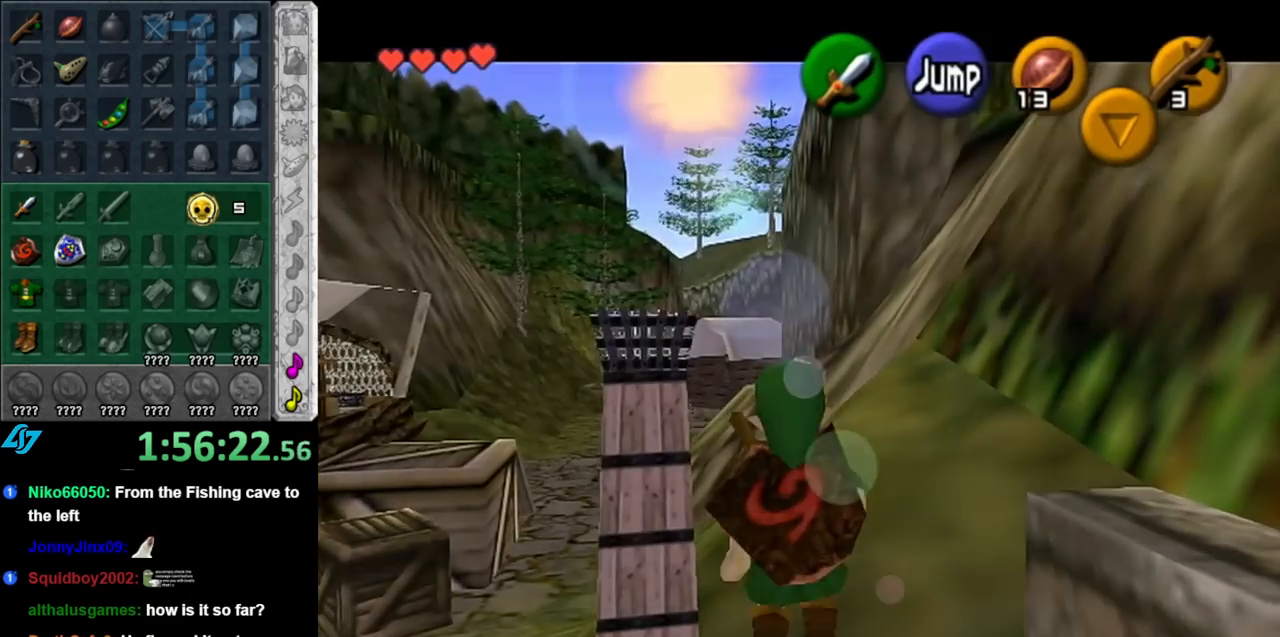
{"buttons": ["L1"], "left_stick": "down", "right_stick": "center", "events": []}
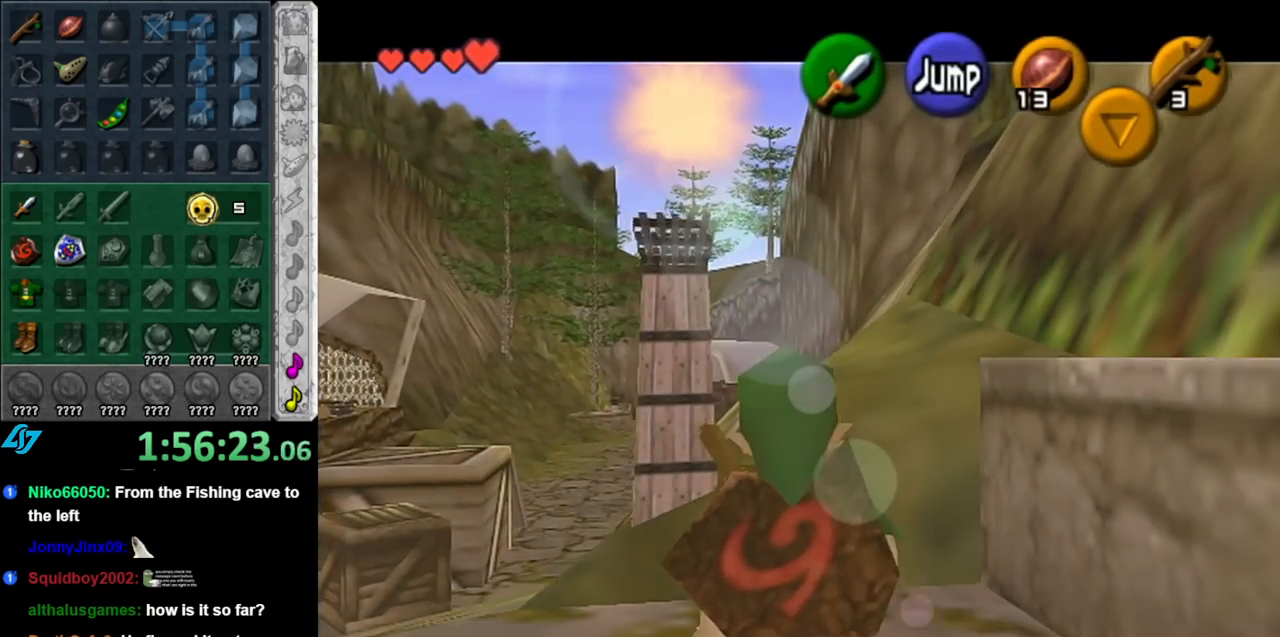
{"buttons": ["L1"], "left_stick": "down", "right_stick": "center", "events": []}
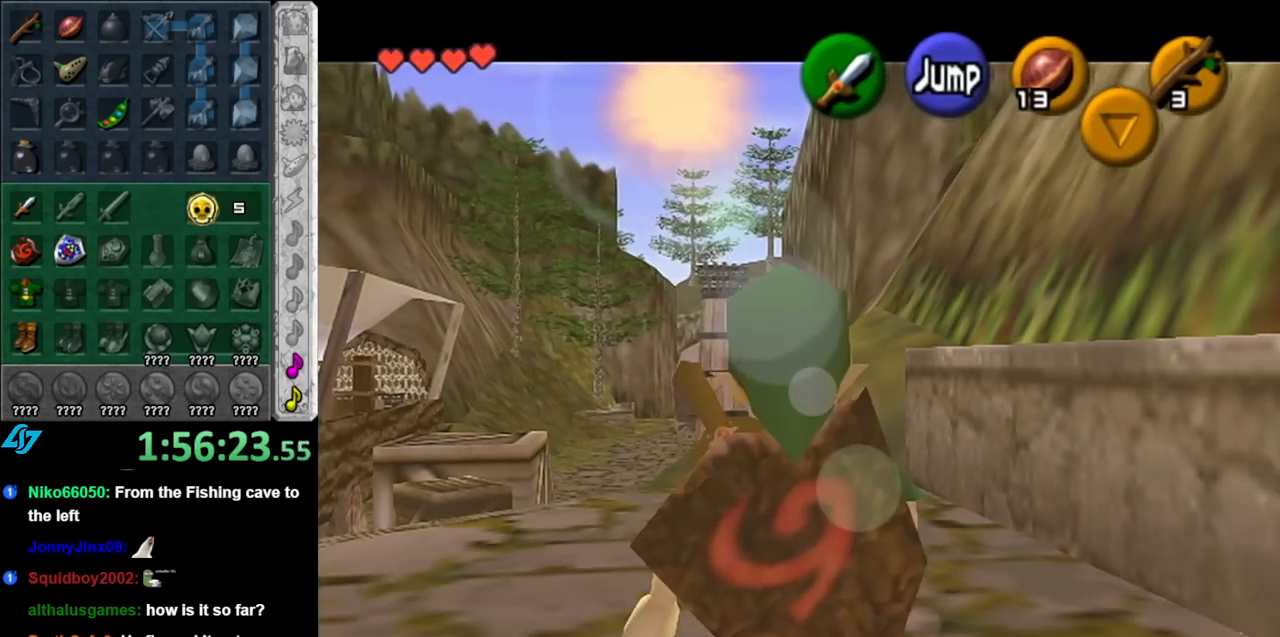
{"buttons": ["L1"], "left_stick": "down", "right_stick": "center", "events": []}
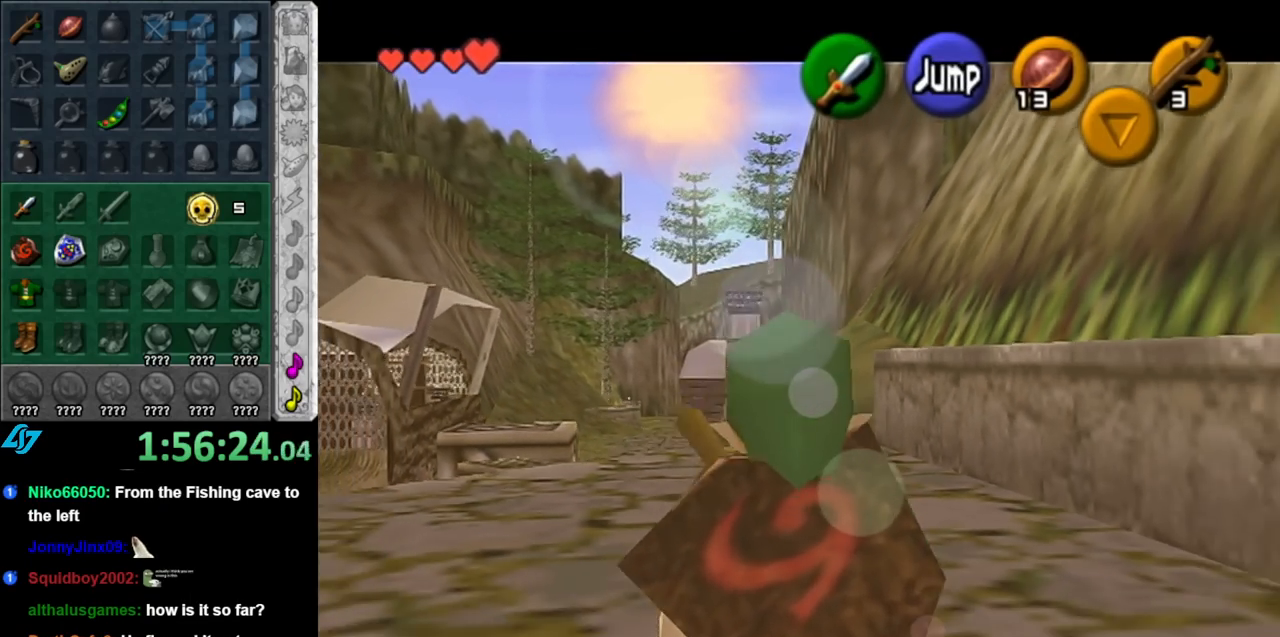
{"buttons": ["L1"], "left_stick": "down", "right_stick": "center", "events": []}
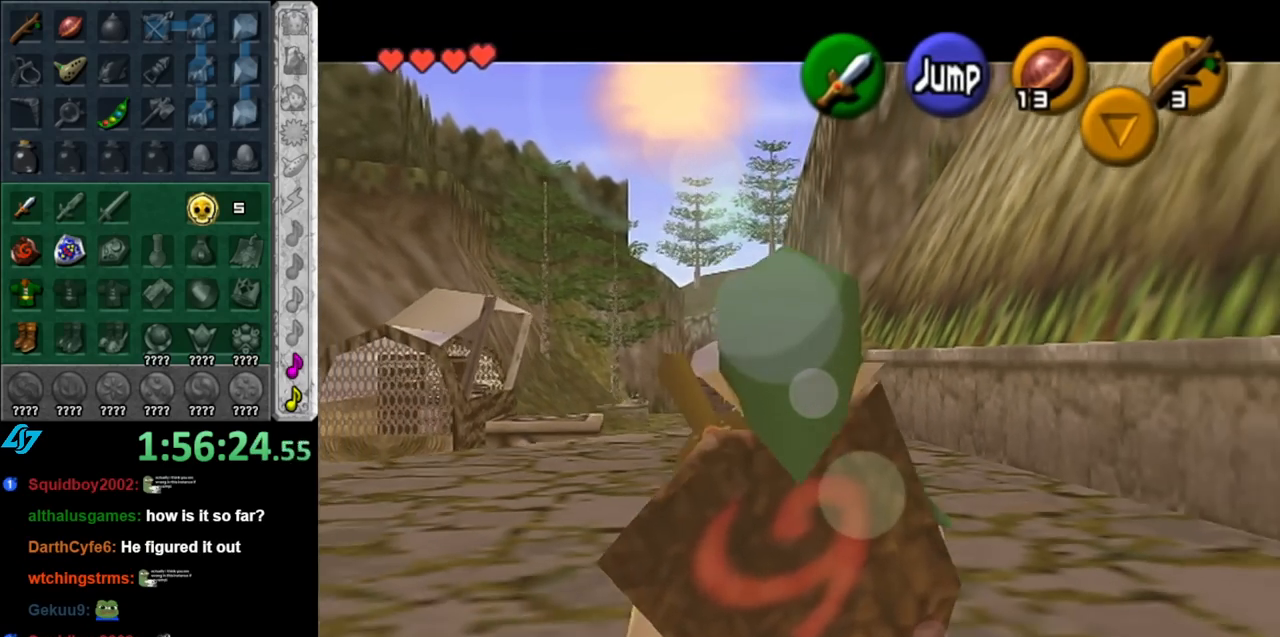
{"buttons": ["L1"], "left_stick": "down", "right_stick": "center", "events": []}
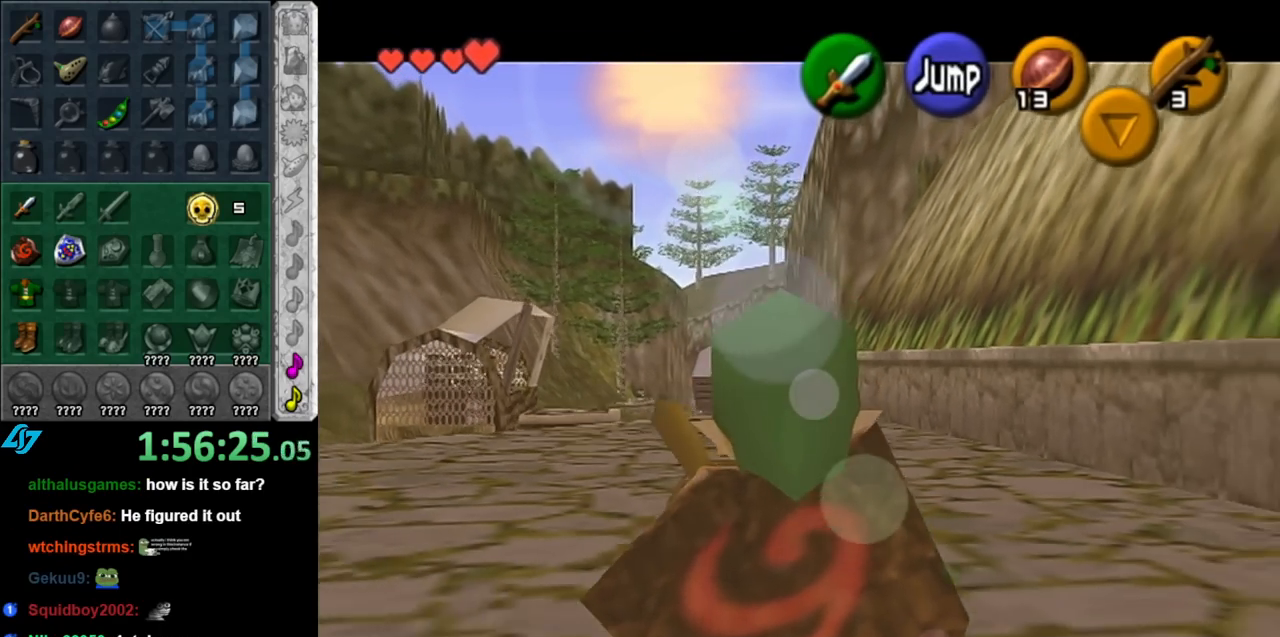
{"buttons": ["L1"], "left_stick": "down", "right_stick": "center", "events": []}
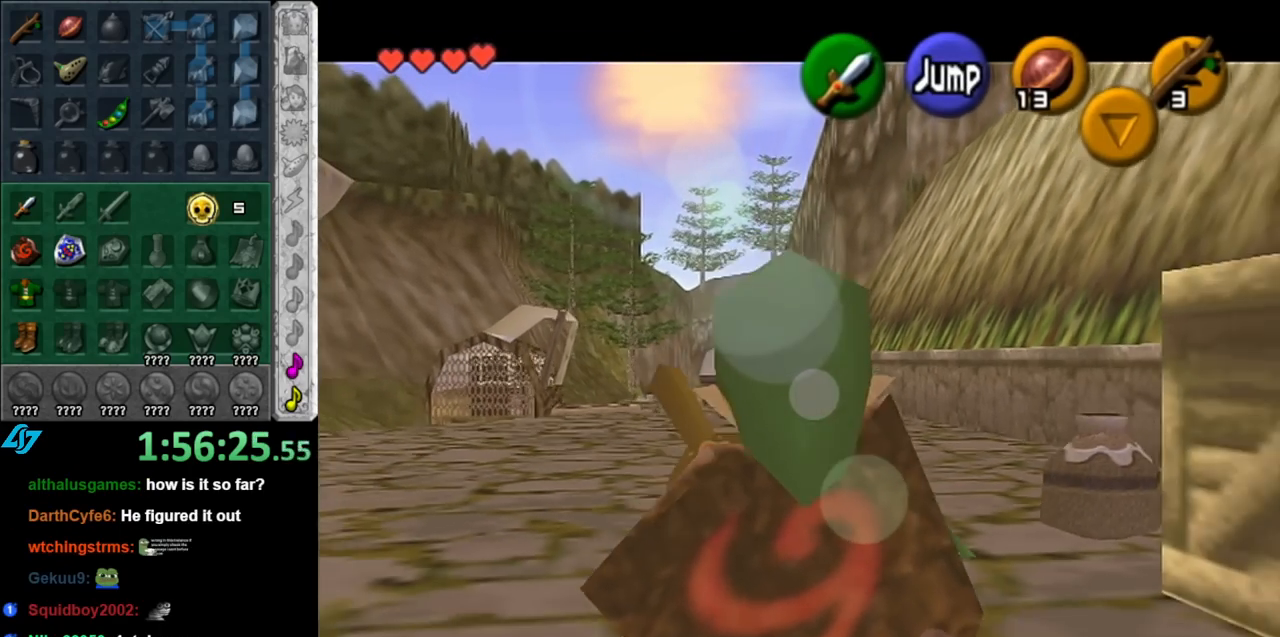
{"buttons": ["L1"], "left_stick": "down", "right_stick": "center", "events": []}
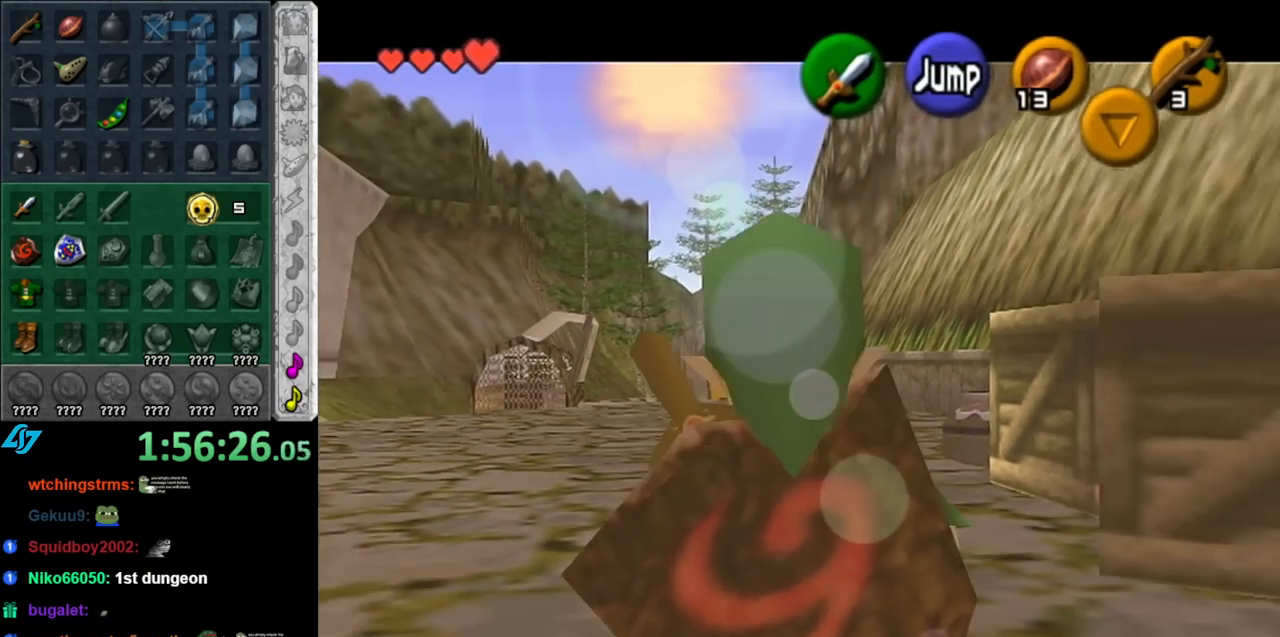
{"buttons": ["L1"], "left_stick": "down", "right_stick": "center", "events": []}
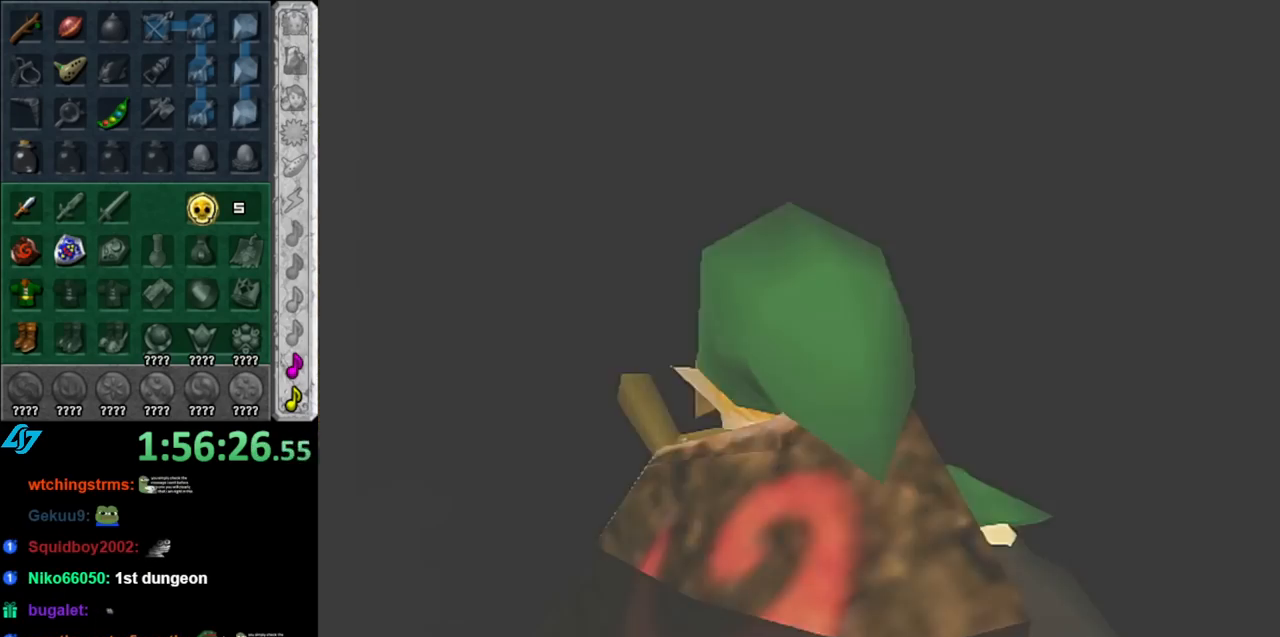
{"buttons": [], "left_stick": "up", "right_stick": "center", "events": [[83, "L1", "up"], [83, "left_stick", "center"], [400, "left_stick", "up"]]}
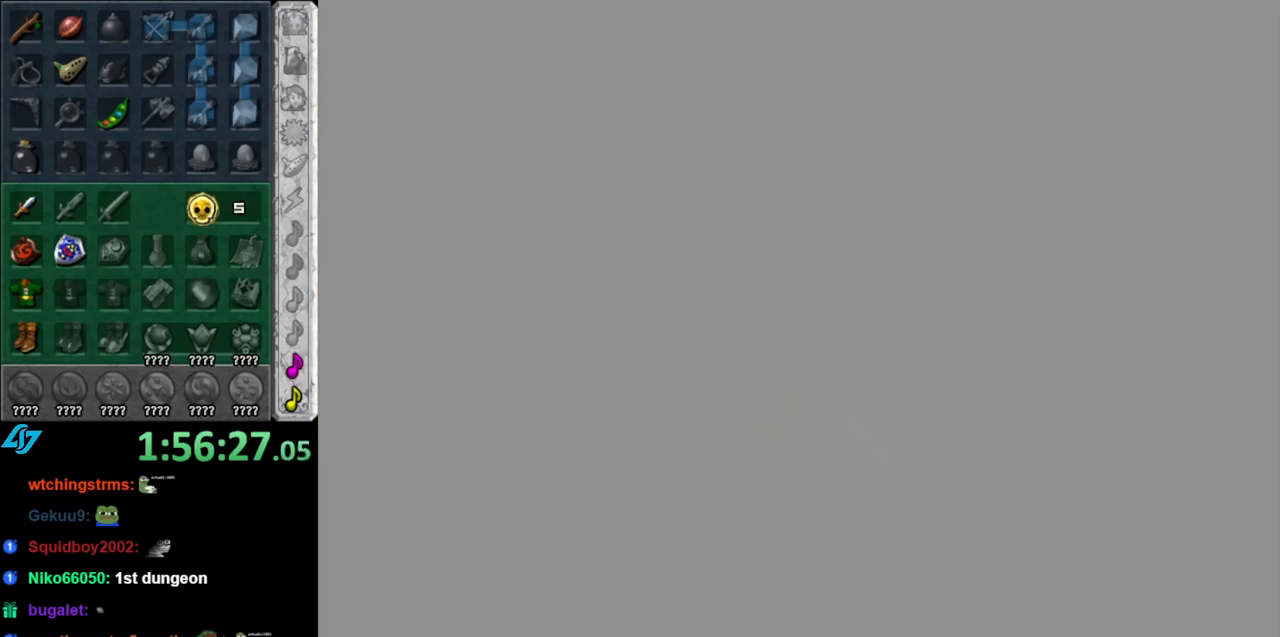
{"buttons": [], "left_stick": "up", "right_stick": "center", "events": []}
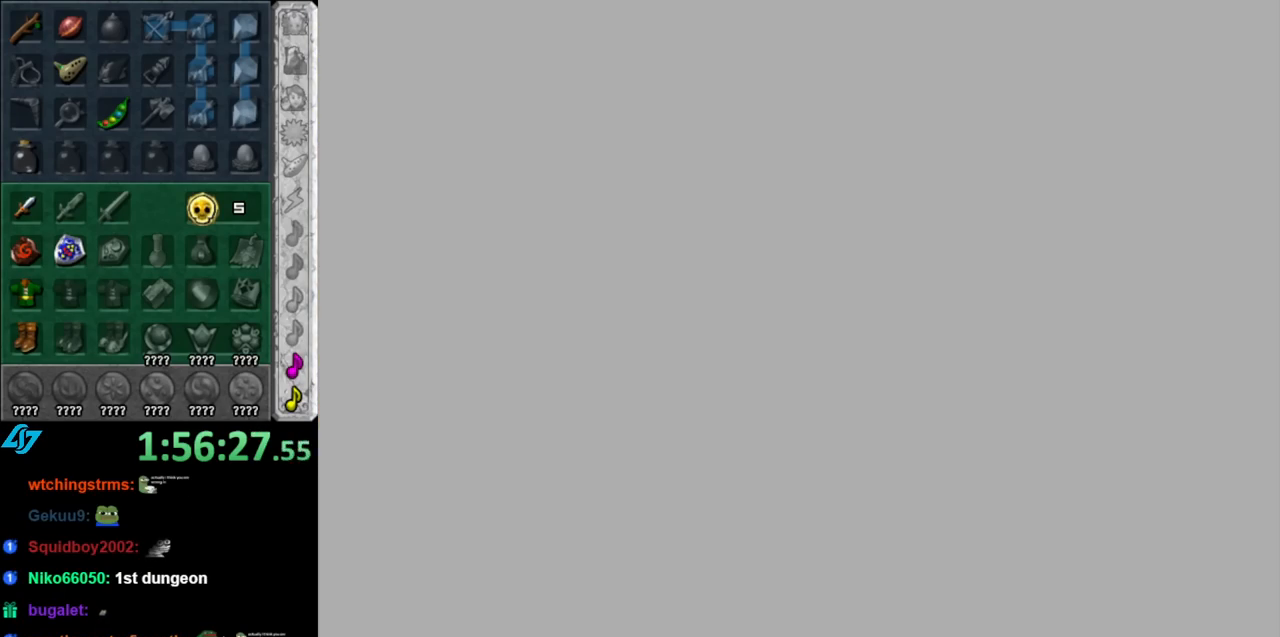
{"buttons": [], "left_stick": "up", "right_stick": "center", "events": []}
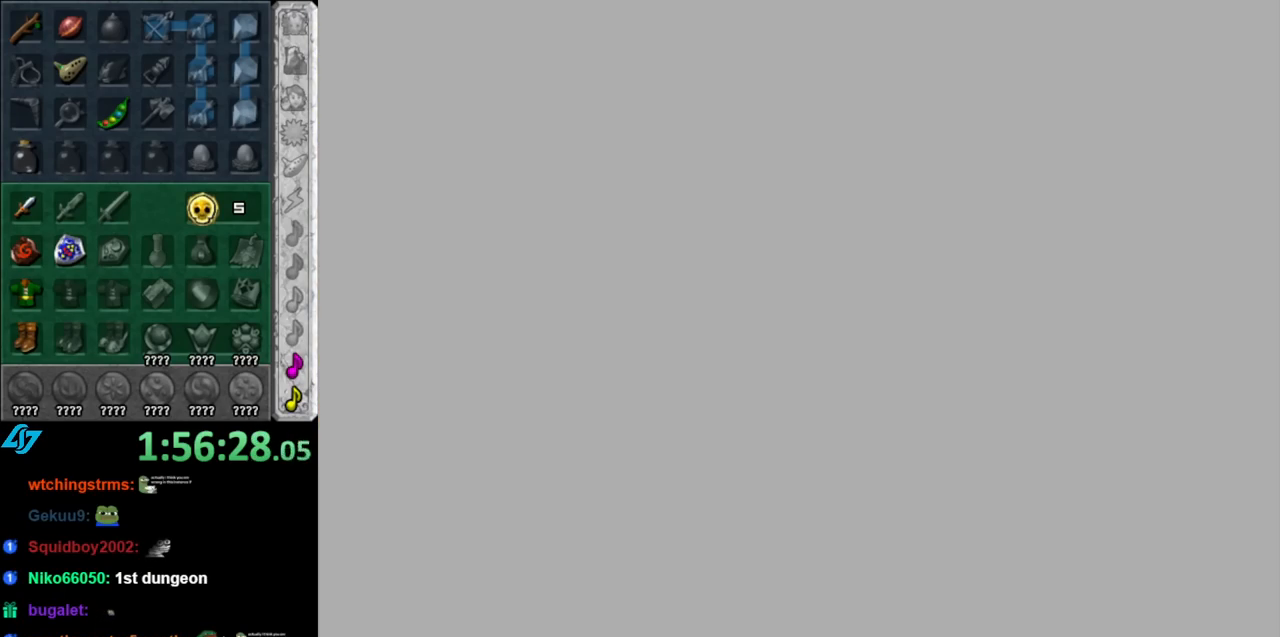
{"buttons": [], "left_stick": "up", "right_stick": "center", "events": []}
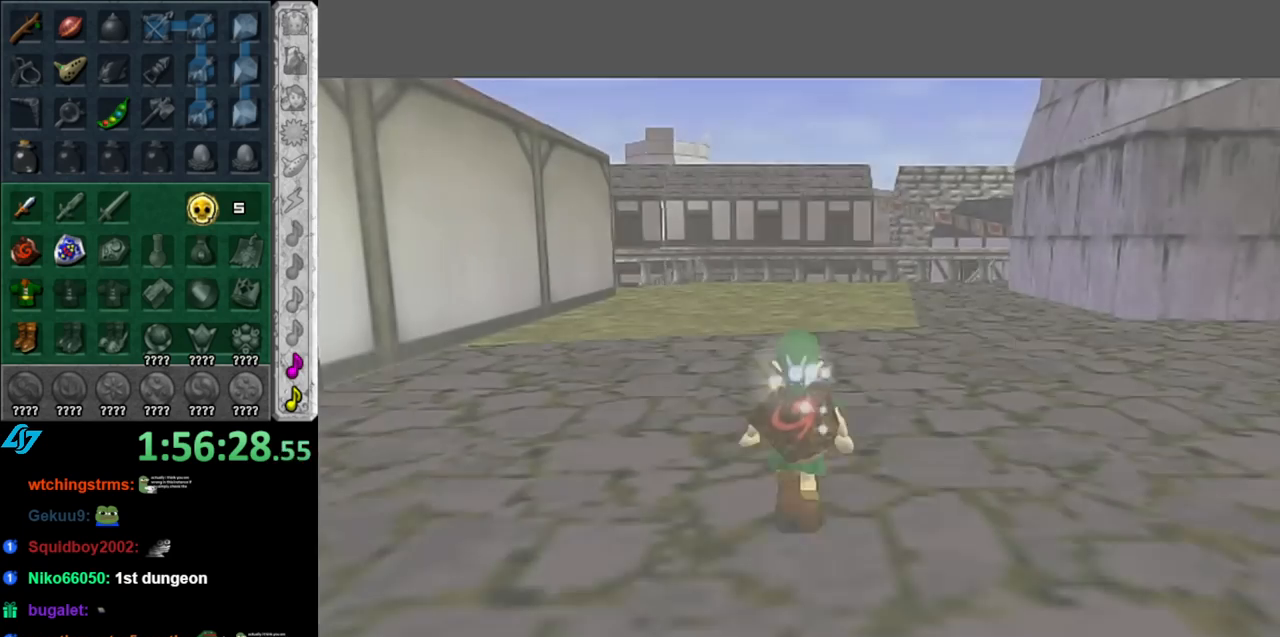
{"buttons": ["A"], "left_stick": "up-right", "right_stick": "center", "events": [[133, "left_stick", "up-right"], [433, "A", "down"]]}
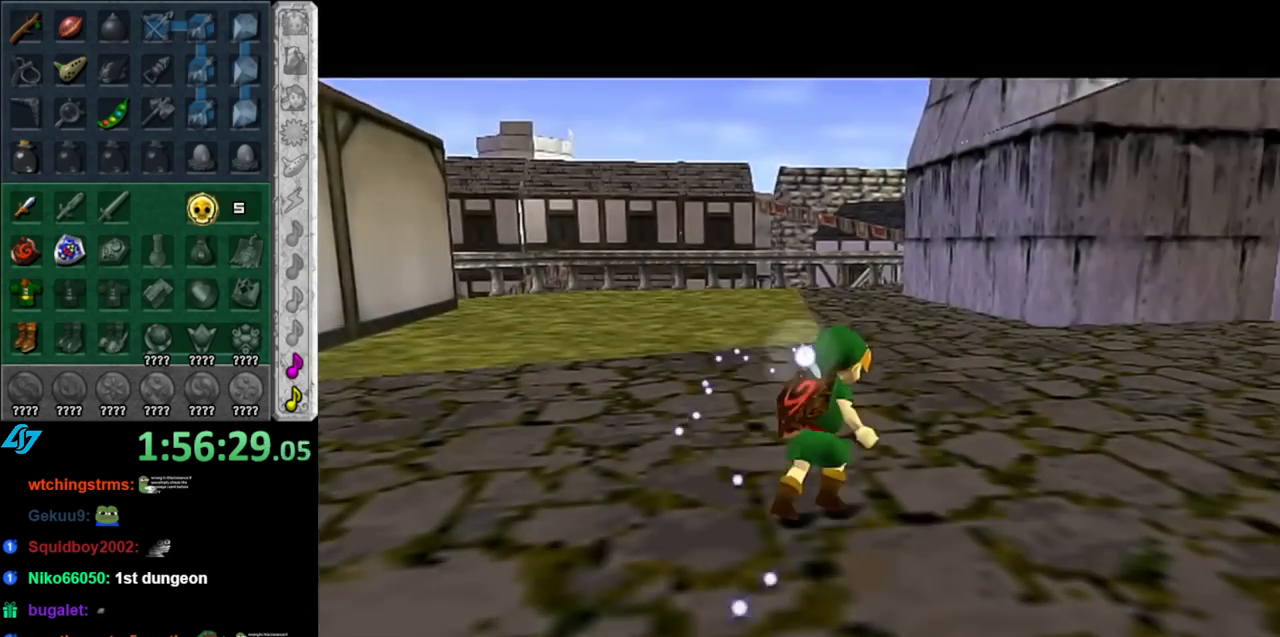
{"buttons": [], "left_stick": "up-right", "right_stick": "center", "events": [[67, "A", "up"], [117, "A", "down"], [217, "A", "up"]]}
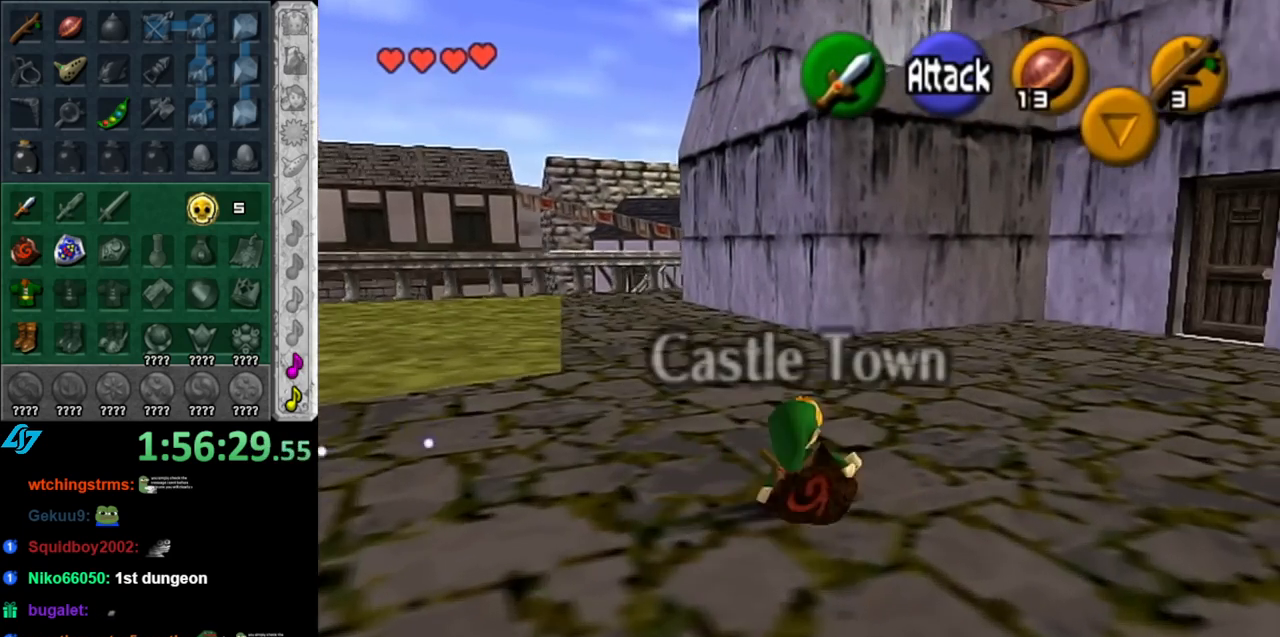
{"buttons": ["L1"], "left_stick": "center", "right_stick": "center", "events": [[333, "L1", "down"], [400, "left_stick", "center"]]}
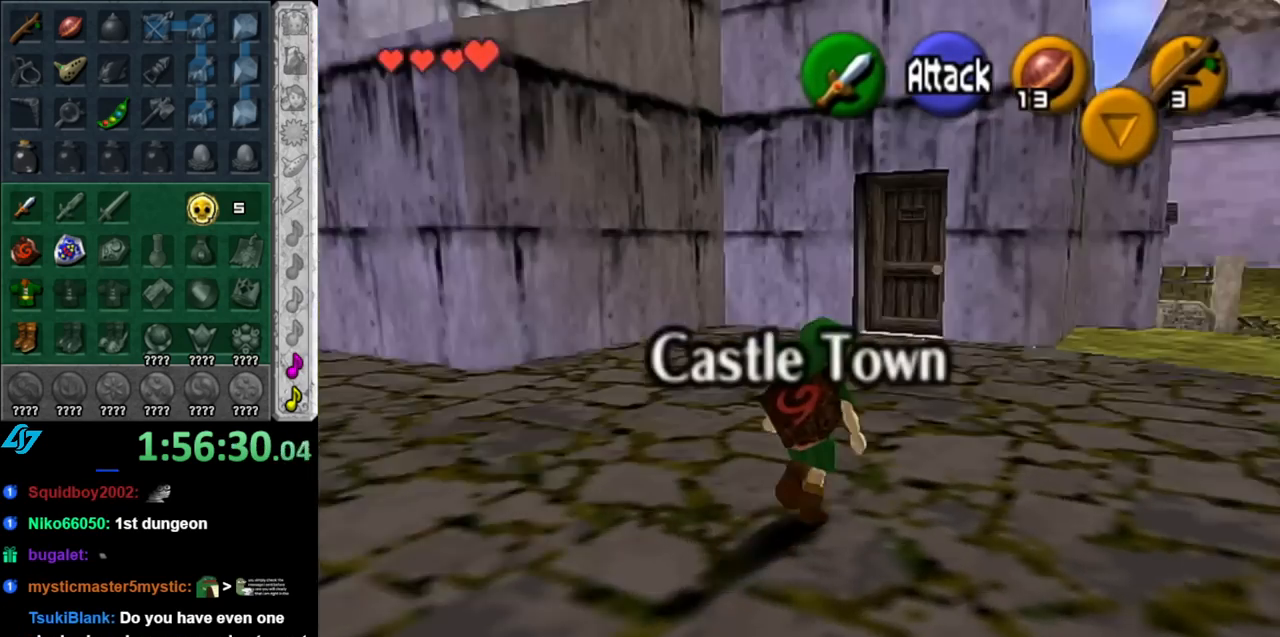
{"buttons": [], "left_stick": "up", "right_stick": "center", "events": [[33, "L1", "up"], [117, "left_stick", "left"], [467, "left_stick", "up"]]}
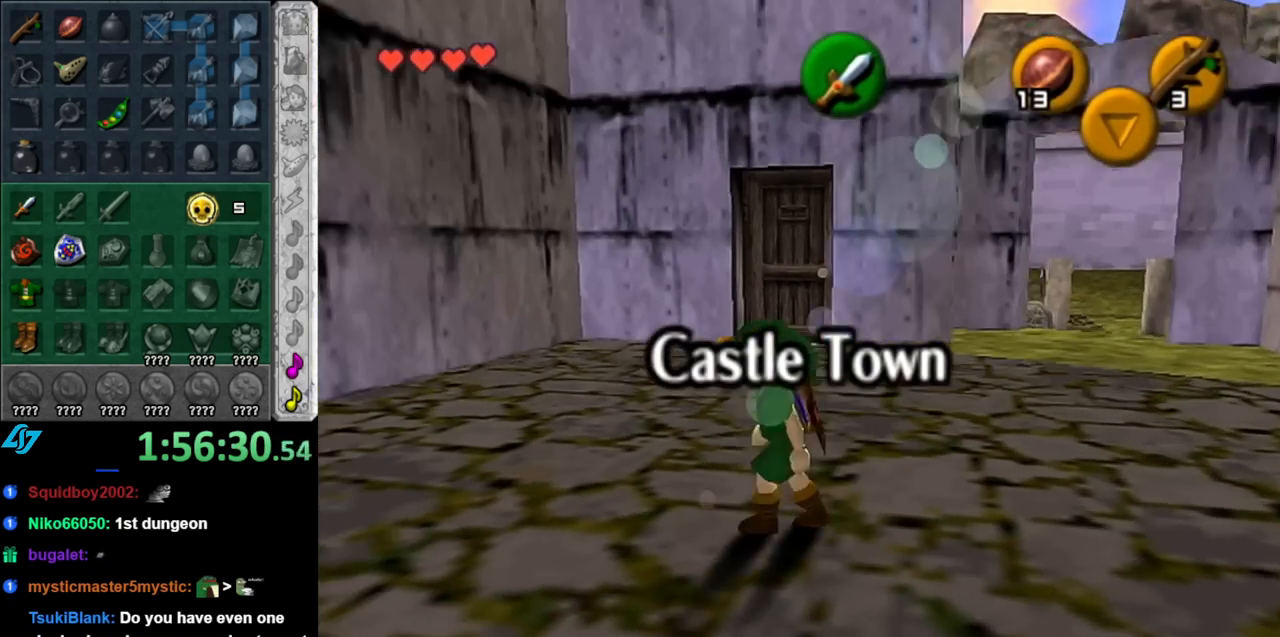
{"buttons": [], "left_stick": "up-right", "right_stick": "center", "events": [[33, "left_stick", "up-right"]]}
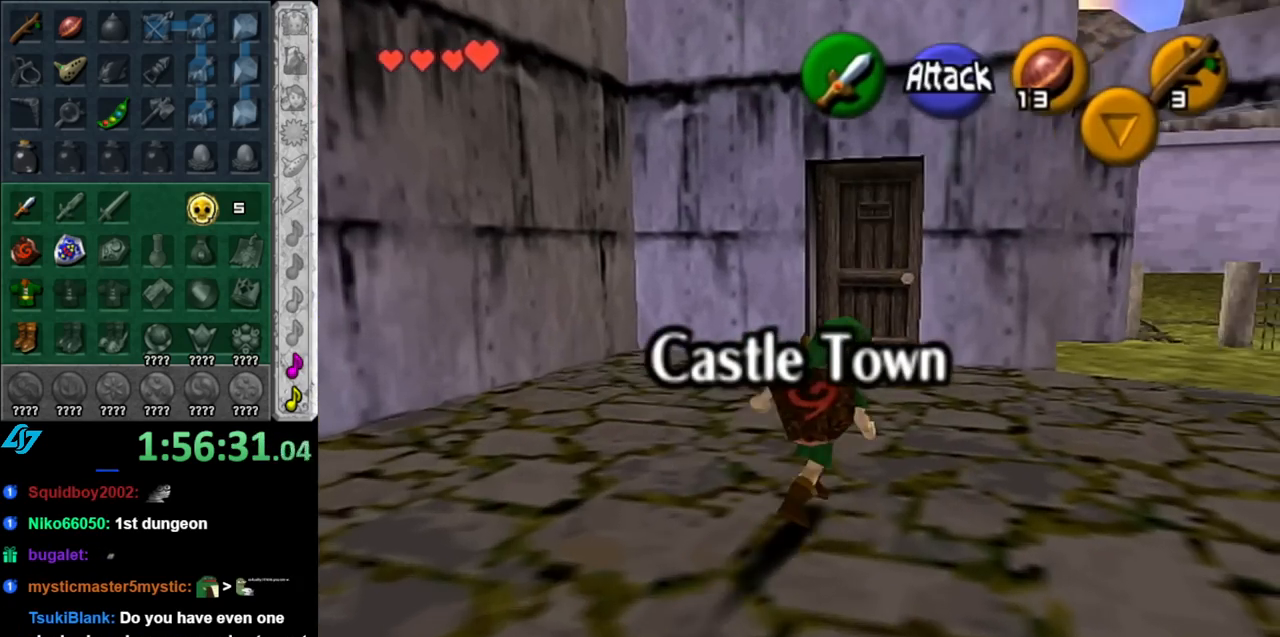
{"buttons": [], "left_stick": "down-left", "right_stick": "center", "events": [[100, "left_stick", "down-left"]]}
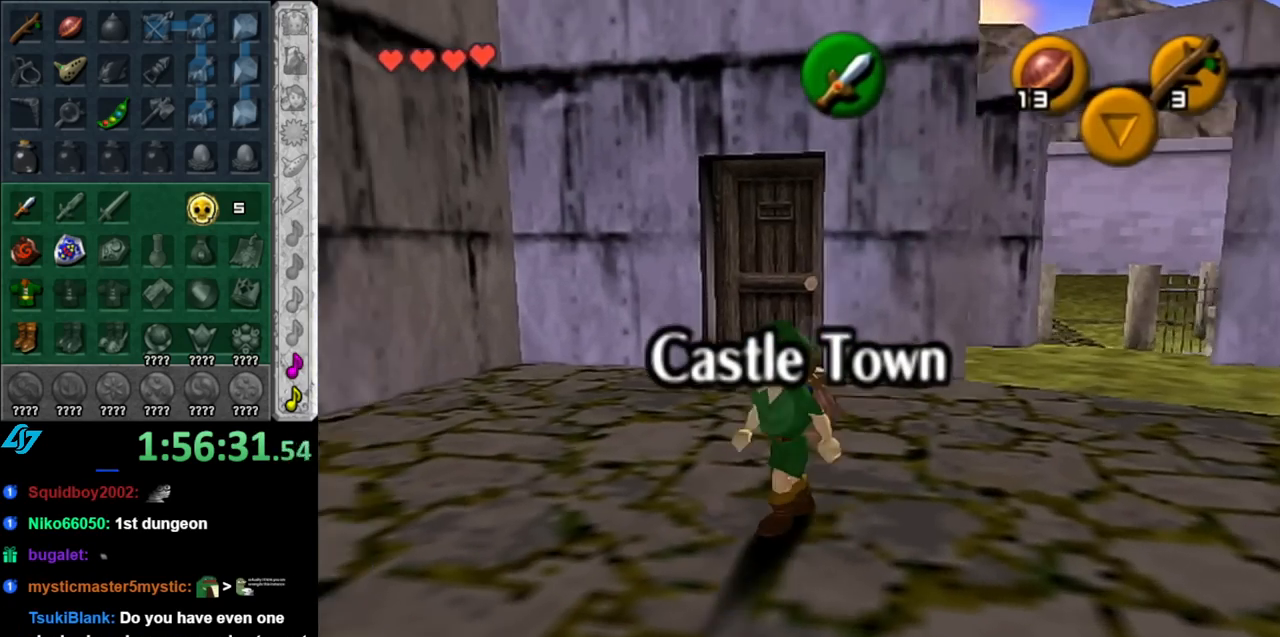
{"buttons": [], "left_stick": "up-left", "right_stick": "center", "events": [[67, "left_stick", "left"], [250, "left_stick", "up-left"]]}
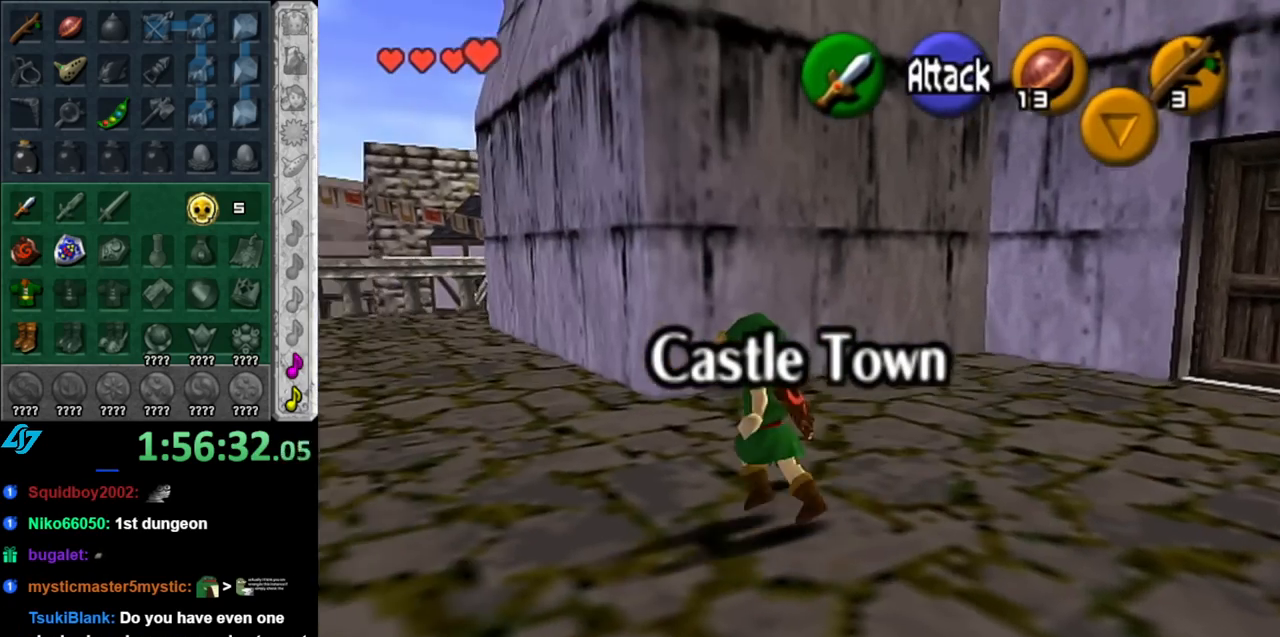
{"buttons": [], "left_stick": "up-left", "right_stick": "center", "events": [[33, "A", "down"], [150, "A", "up"], [217, "A", "down"], [350, "A", "up"]]}
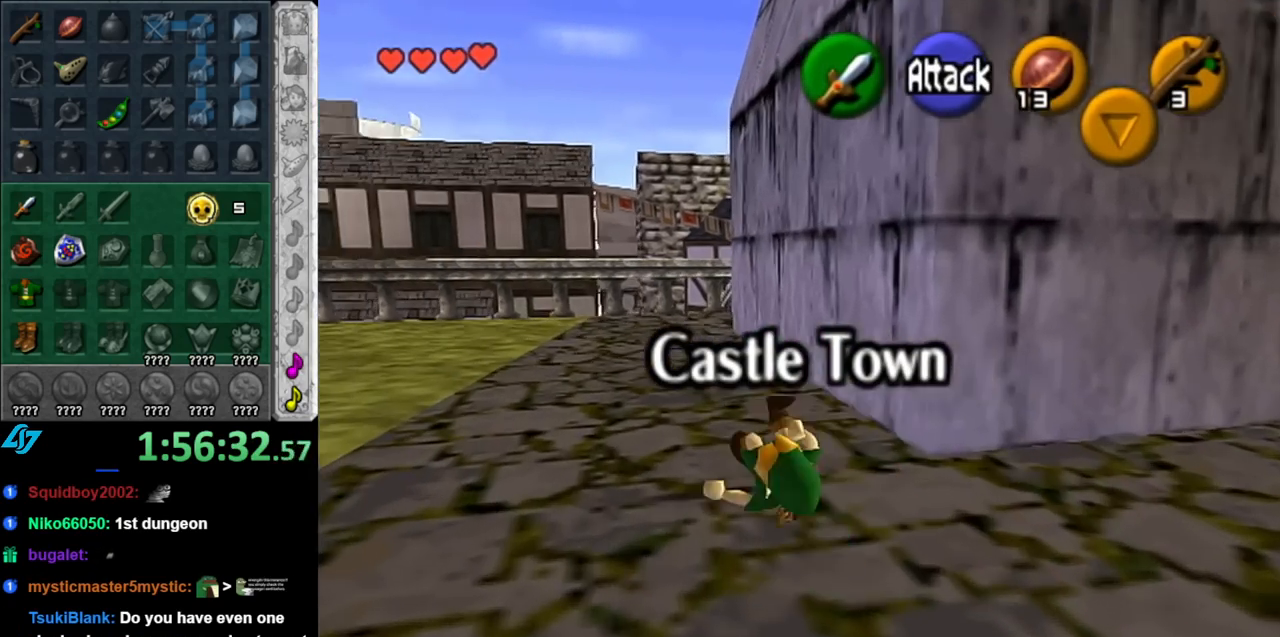
{"buttons": [], "left_stick": "up", "right_stick": "center", "events": [[67, "left_stick", "up"], [317, "A", "down"], [433, "A", "up"]]}